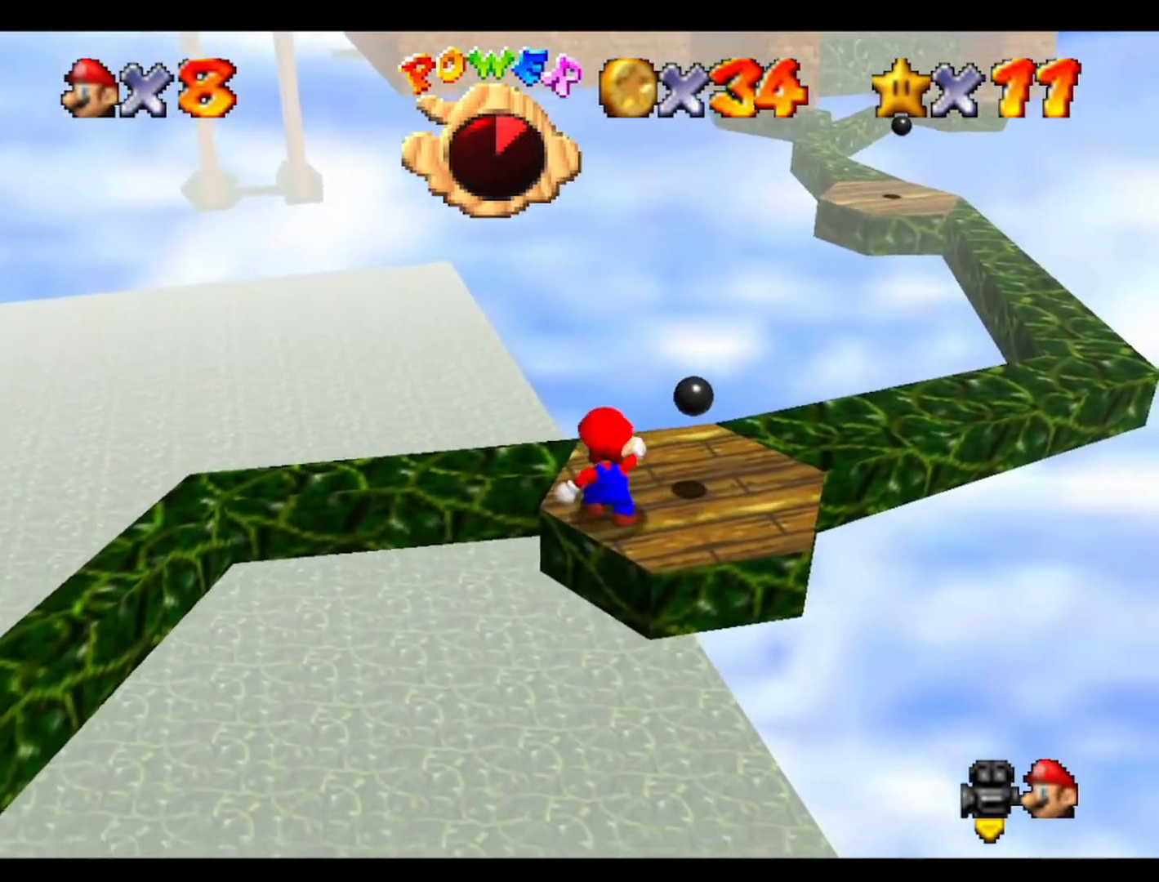
Gameplay with a controller (Nintendo layout); each line is a JSON object with the inputs held at the frame after it. "events" lists button and stick changes between this image and that frame as [ms after this image, input, new state], when the widget could be followed in between. Not read: A B L3 R3 Z.
{"buttons": [], "left_stick": "center", "events": []}
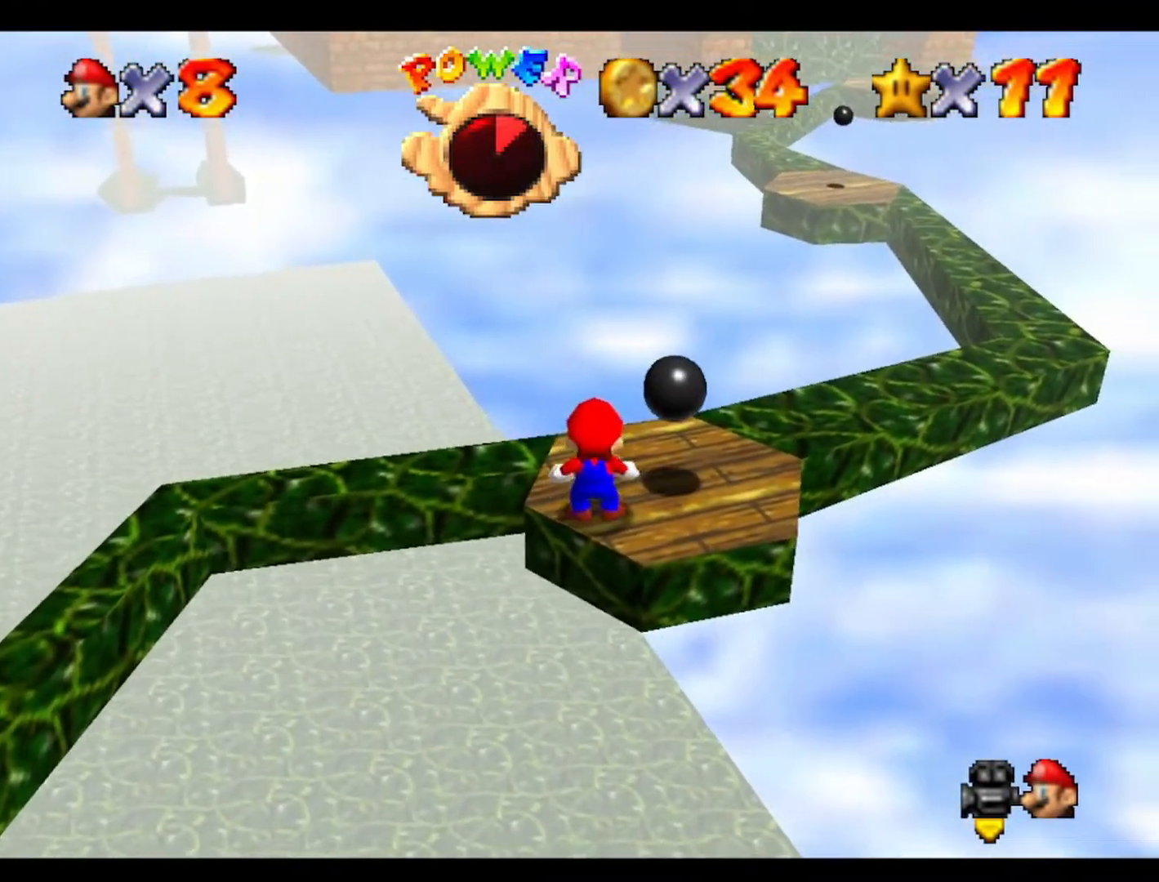
{"buttons": [], "left_stick": "right", "events": [[300, "left_stick", "right"]]}
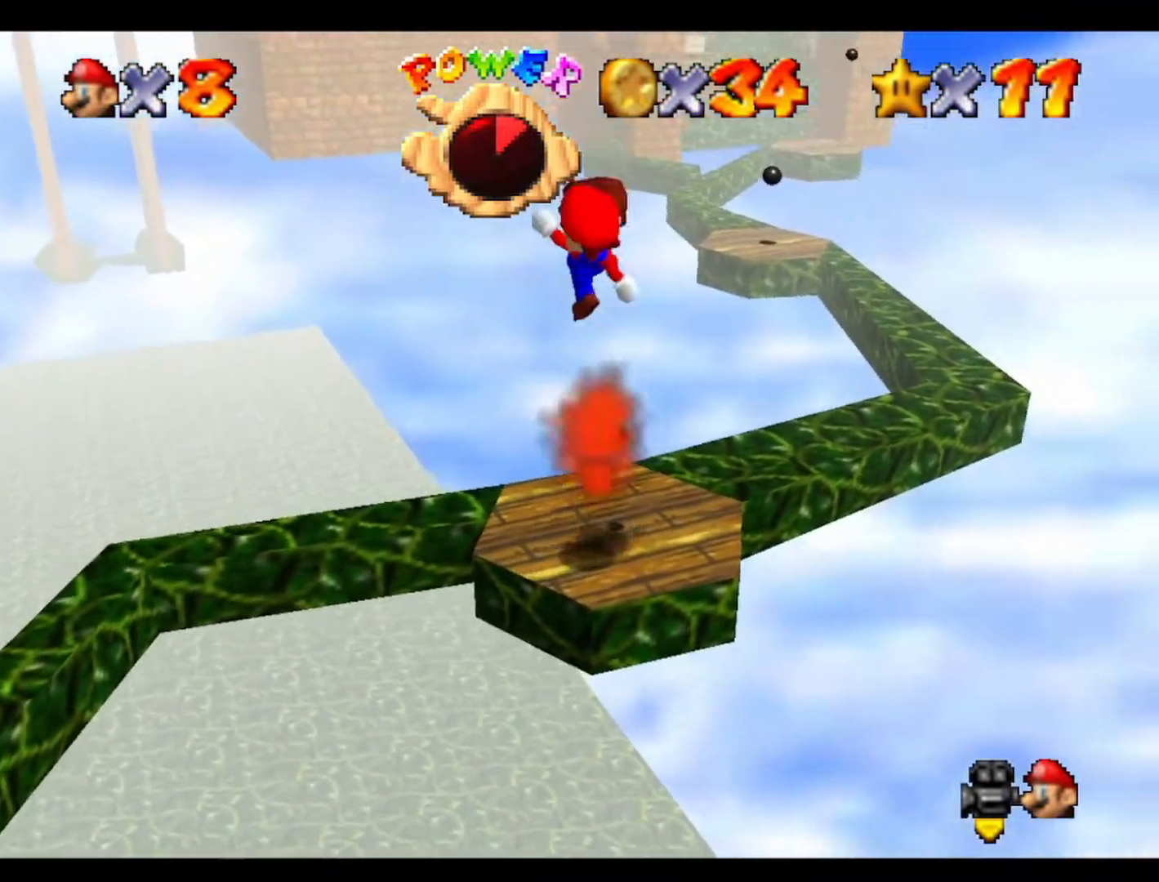
{"buttons": [], "left_stick": "center", "events": [[67, "left_stick", "center"]]}
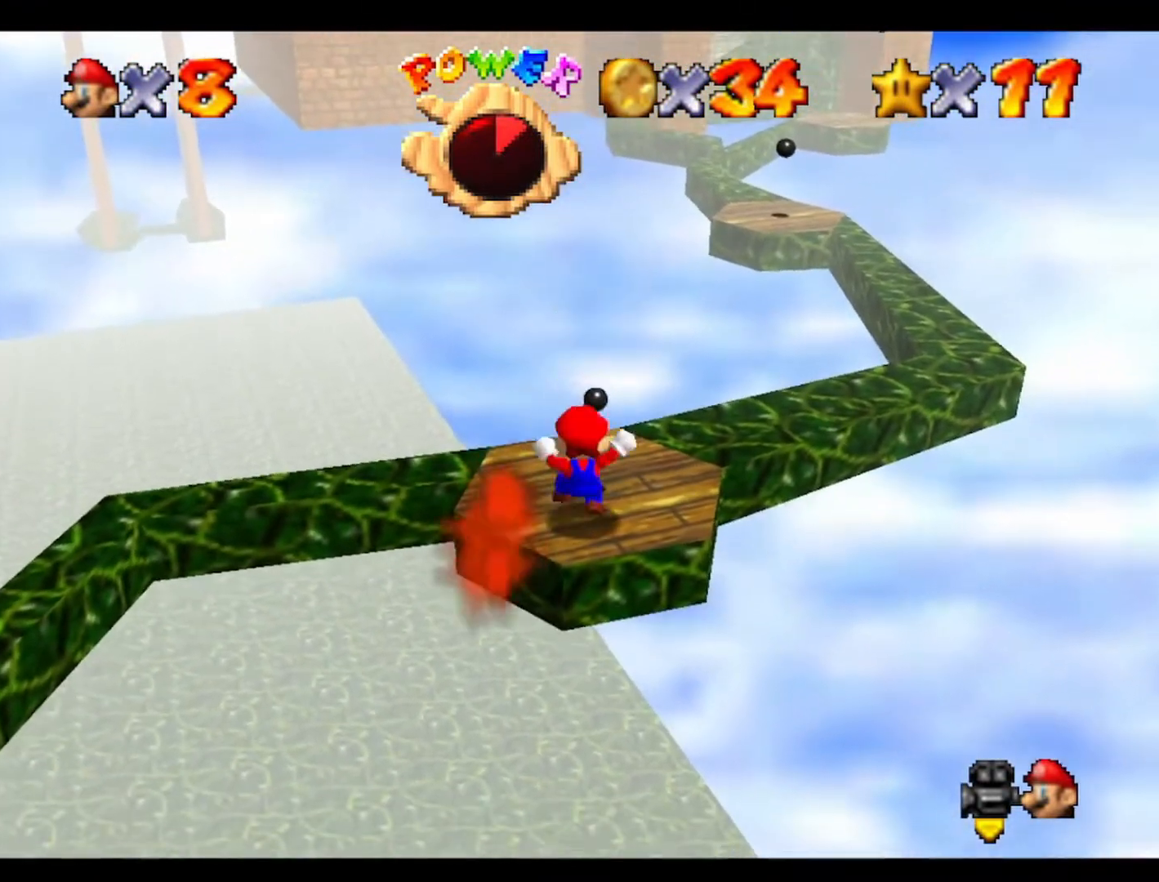
{"buttons": [], "left_stick": "center", "events": [[267, "left_stick", "down"], [433, "left_stick", "center"]]}
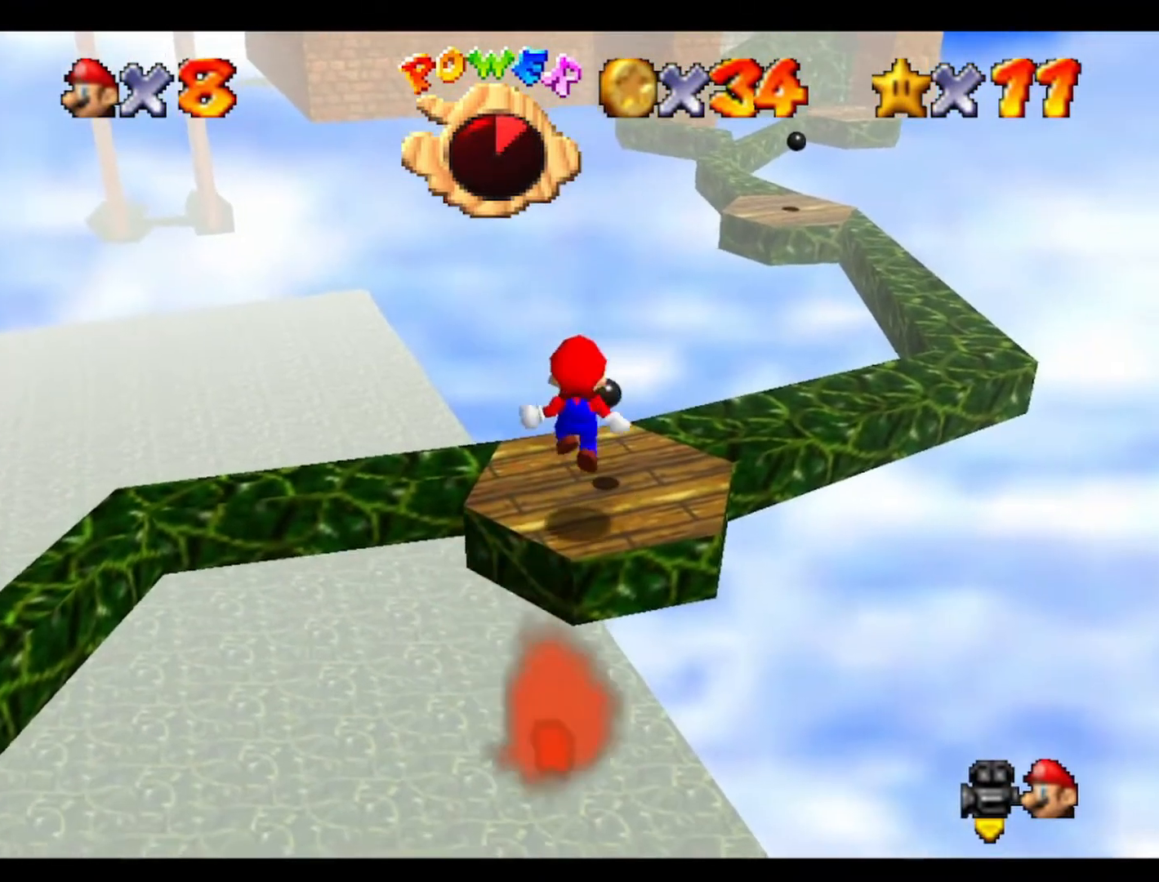
{"buttons": [], "left_stick": "up", "events": [[267, "left_stick", "up"]]}
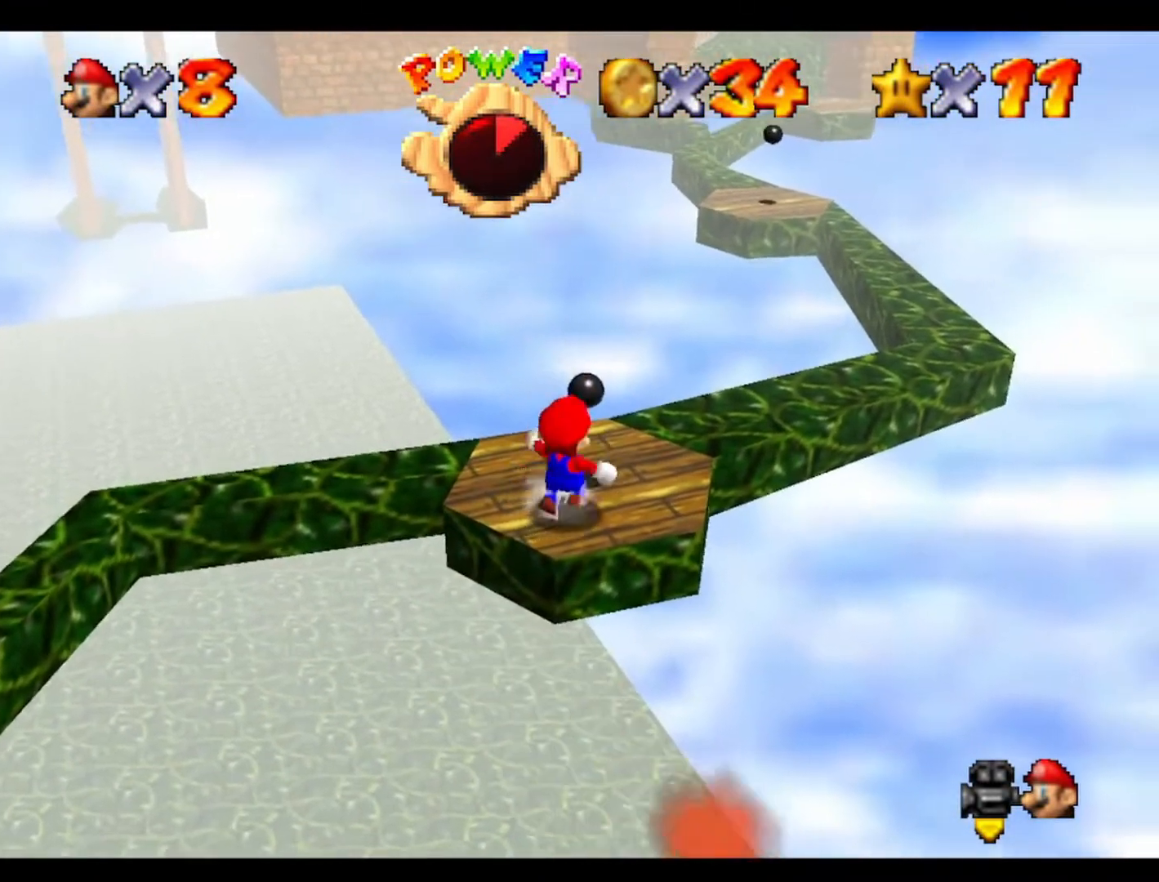
{"buttons": [], "left_stick": "up", "events": []}
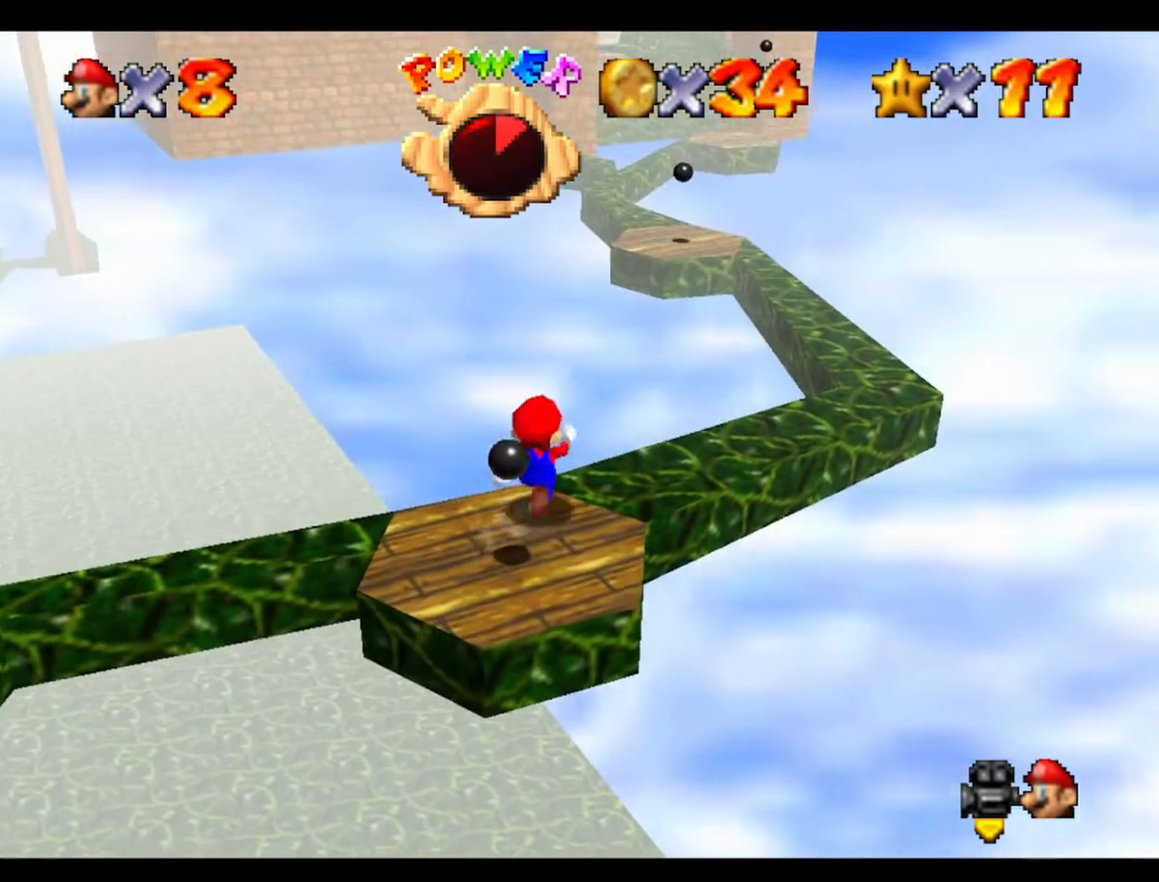
{"buttons": [], "left_stick": "up", "events": []}
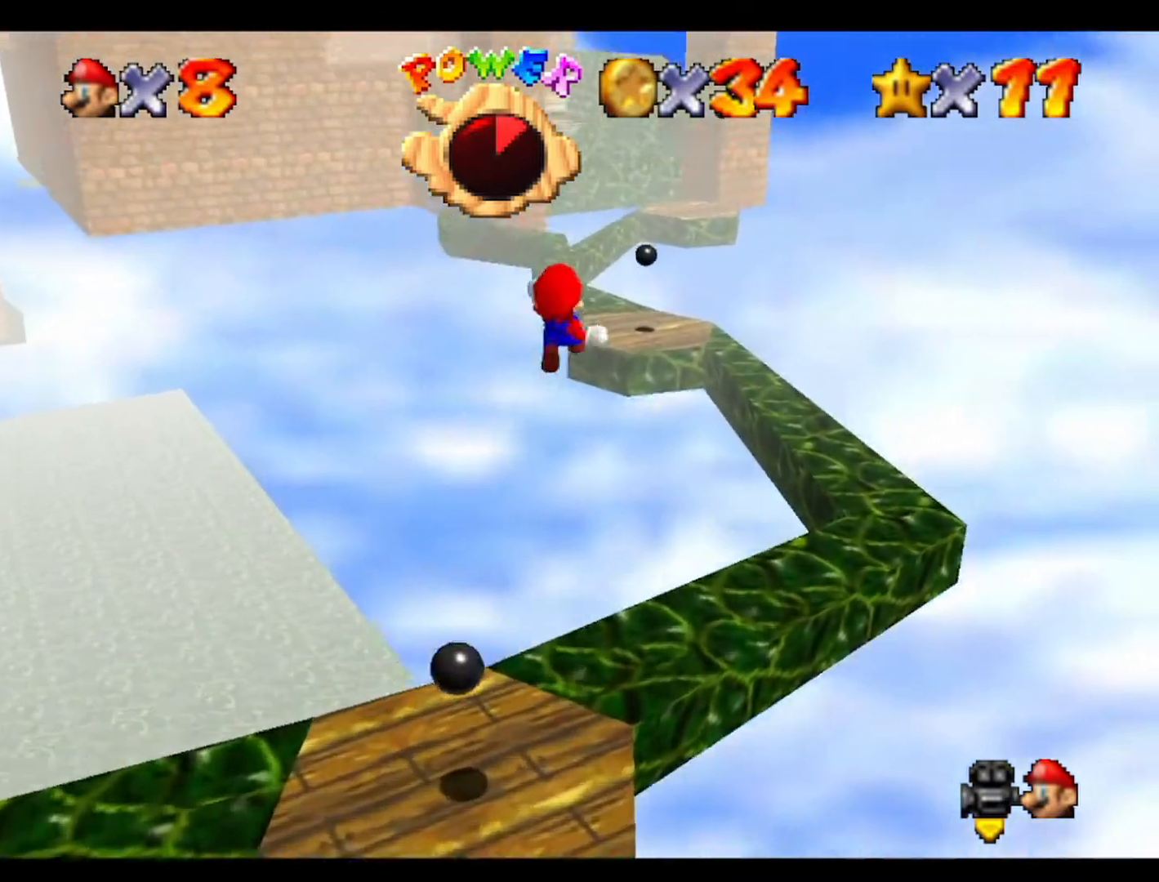
{"buttons": [], "left_stick": "up", "events": [[333, "left_stick", "up-left"], [500, "left_stick", "up"]]}
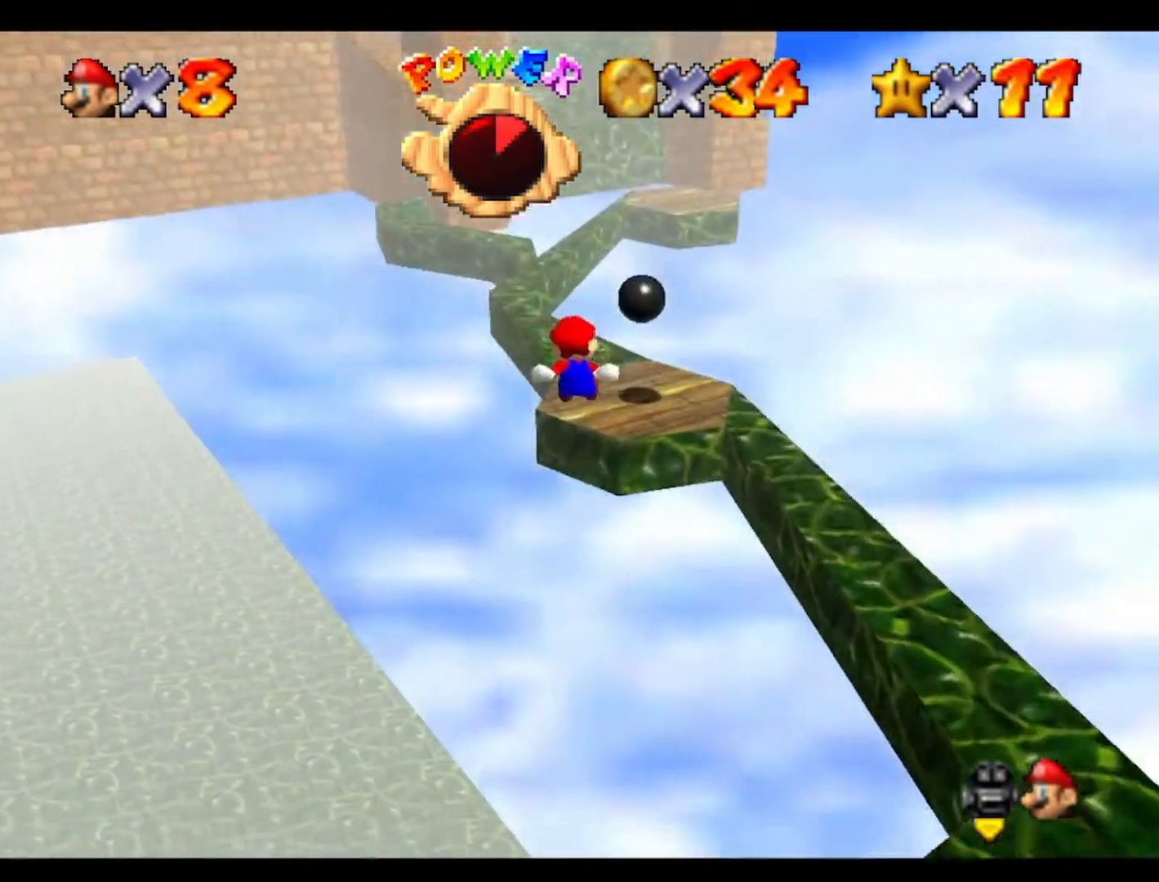
{"buttons": [], "left_stick": "up", "events": []}
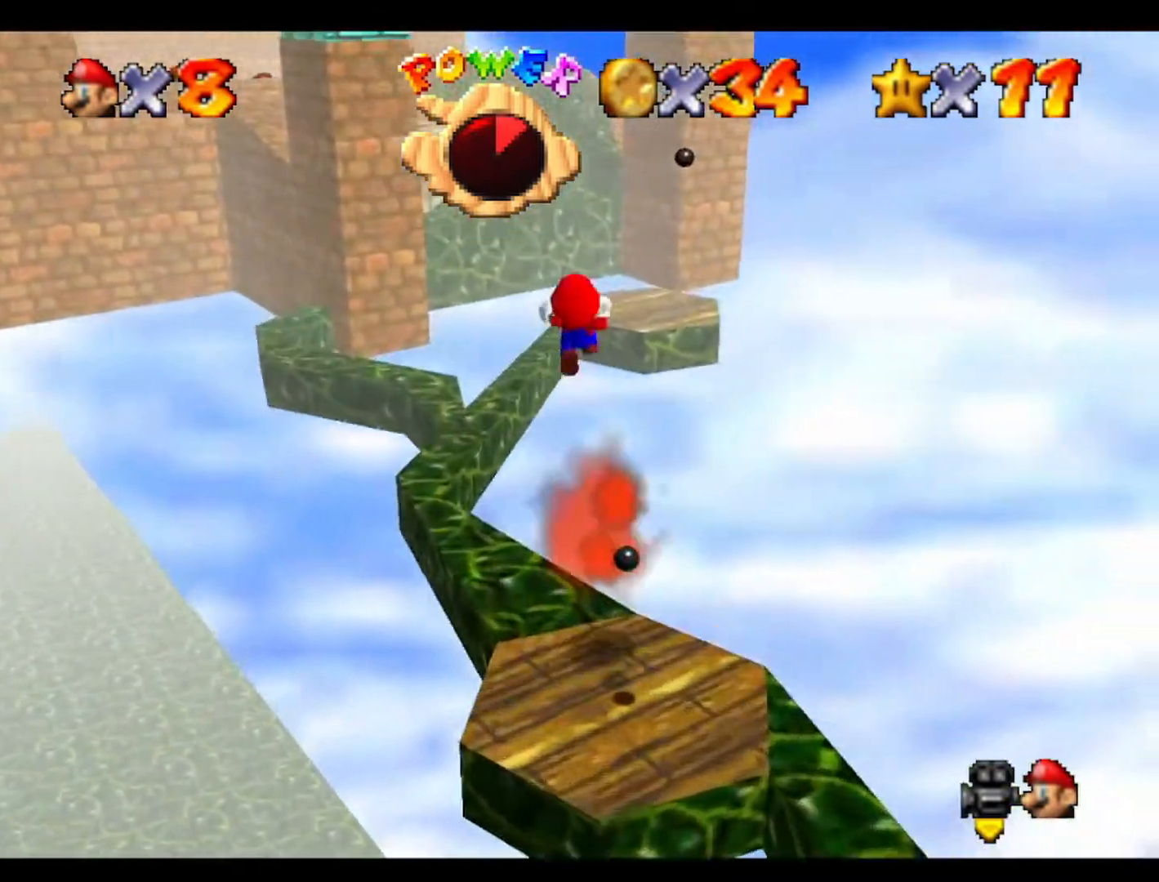
{"buttons": [], "left_stick": "down-right", "events": [[100, "left_stick", "center"], [267, "left_stick", "down-right"]]}
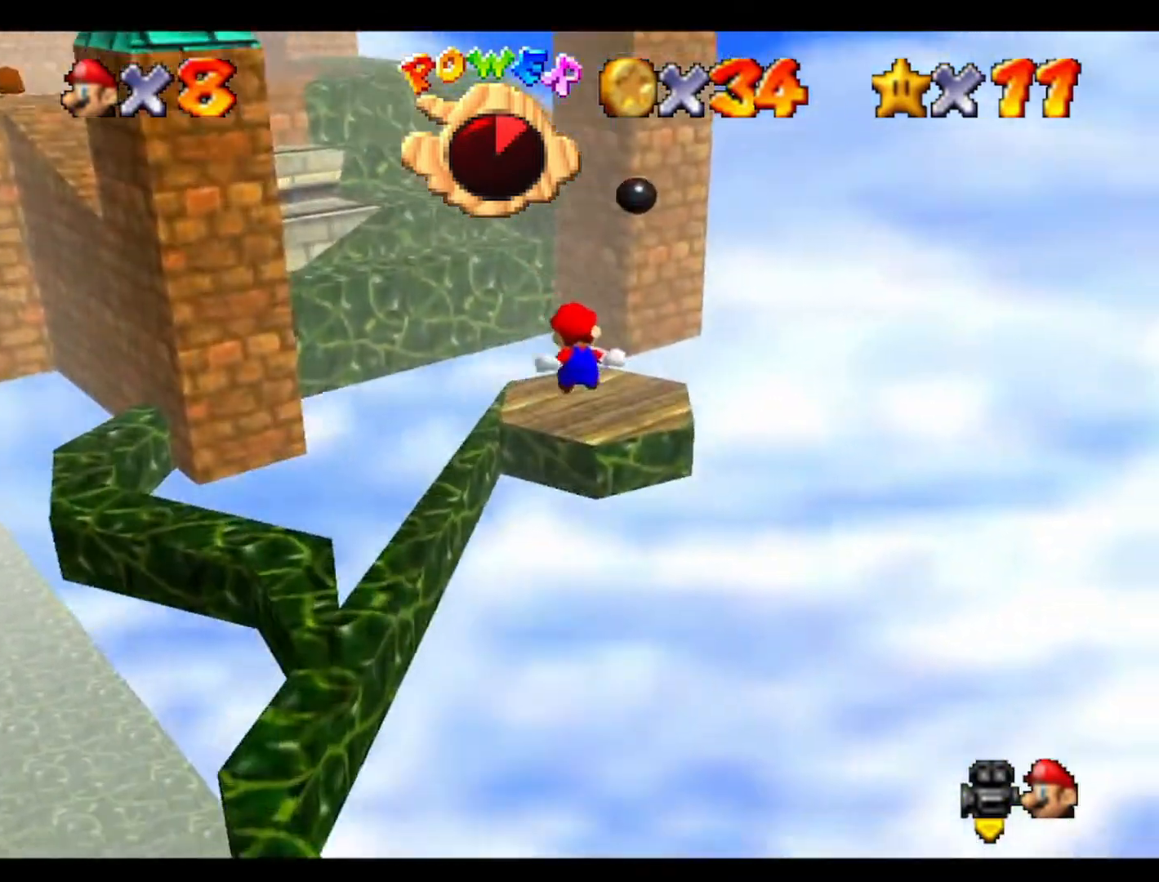
{"buttons": [], "left_stick": "up-left", "events": [[167, "left_stick", "up"], [267, "left_stick", "up-left"]]}
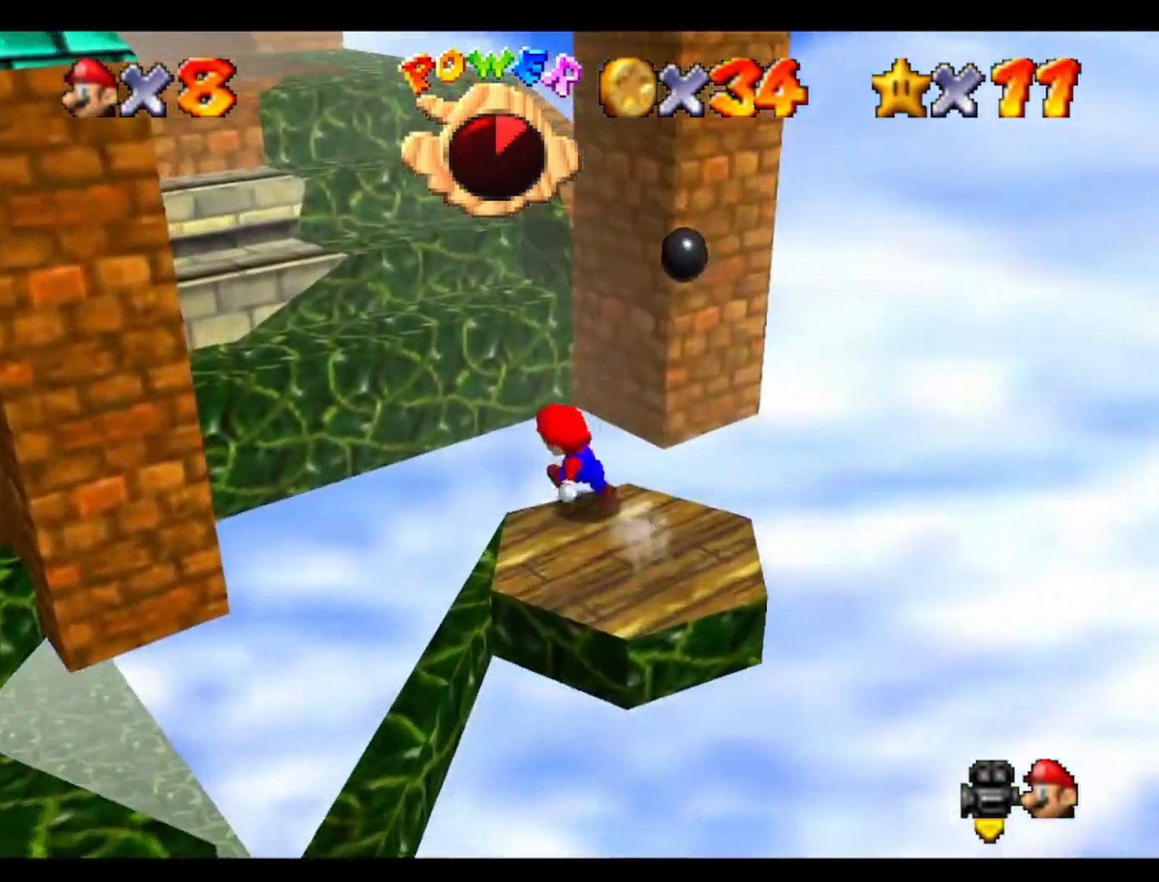
{"buttons": [], "left_stick": "left", "events": [[33, "left_stick", "left"], [333, "left_stick", "down"], [500, "left_stick", "left"]]}
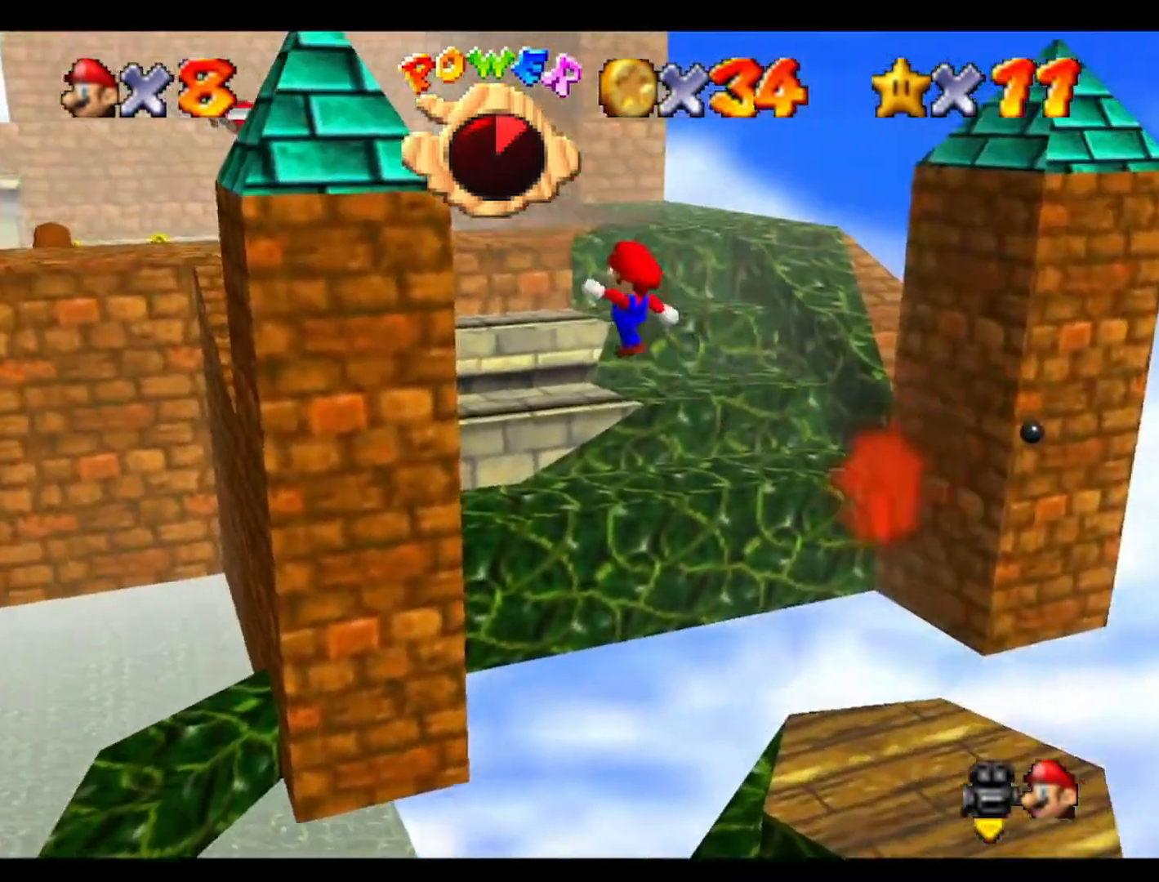
{"buttons": [], "left_stick": "up", "events": [[233, "C_RIGHT", "down"], [233, "left_stick", "down-left"], [400, "C_RIGHT", "up"], [400, "left_stick", "up-left"], [467, "left_stick", "up"]]}
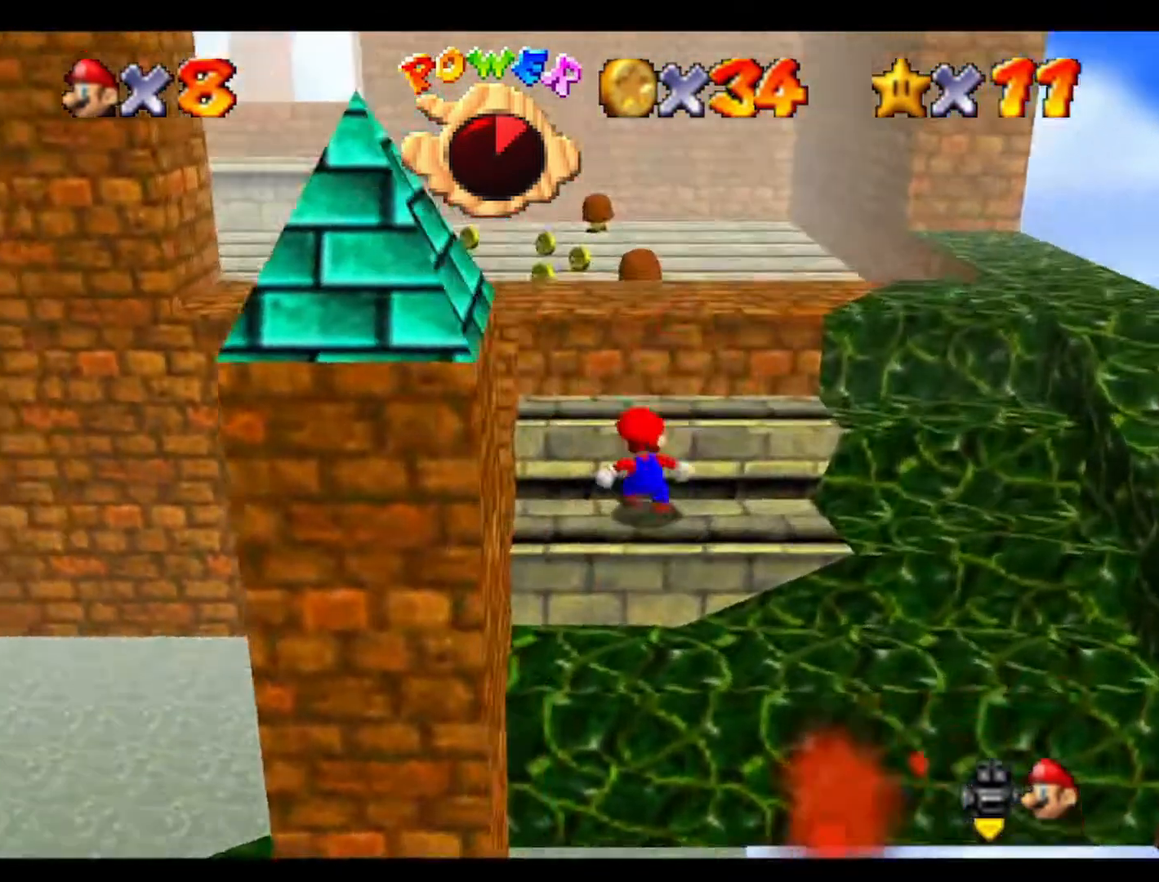
{"buttons": [], "left_stick": "up", "events": []}
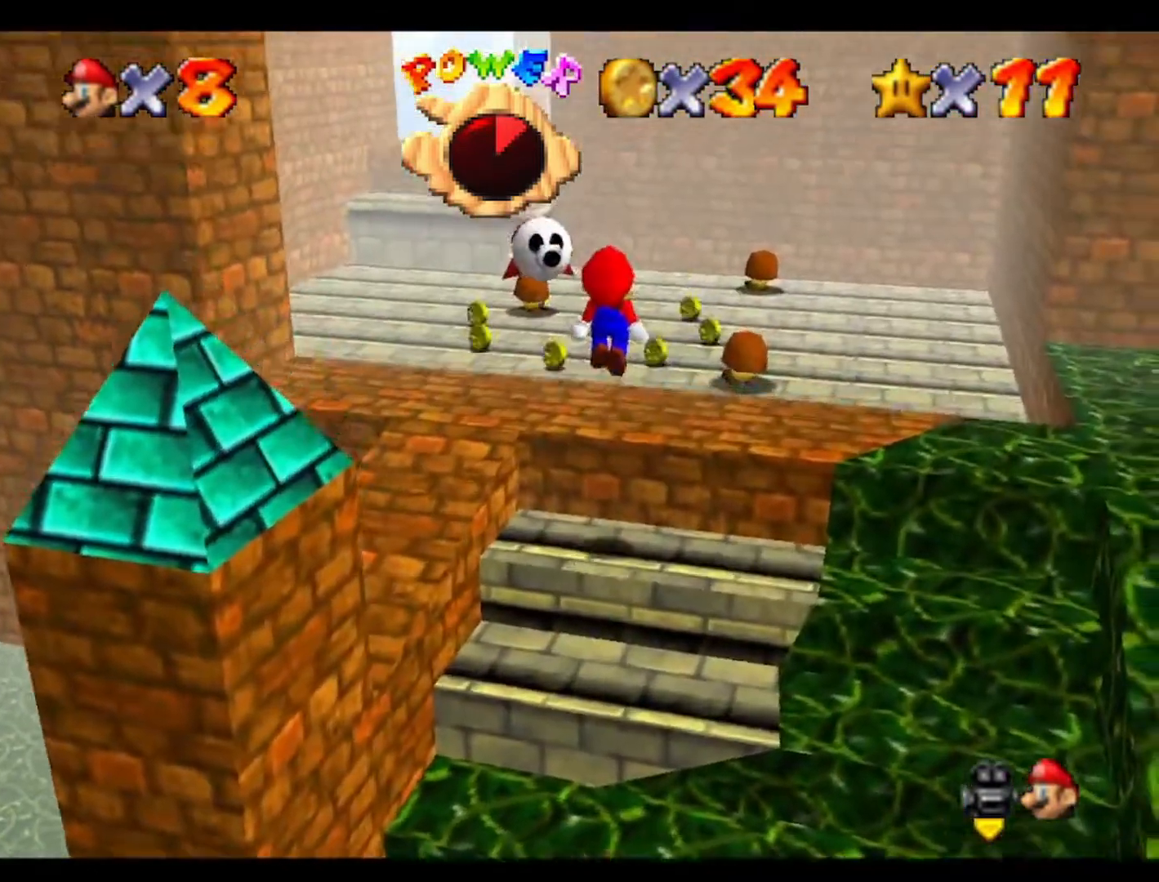
{"buttons": [], "left_stick": "up", "events": []}
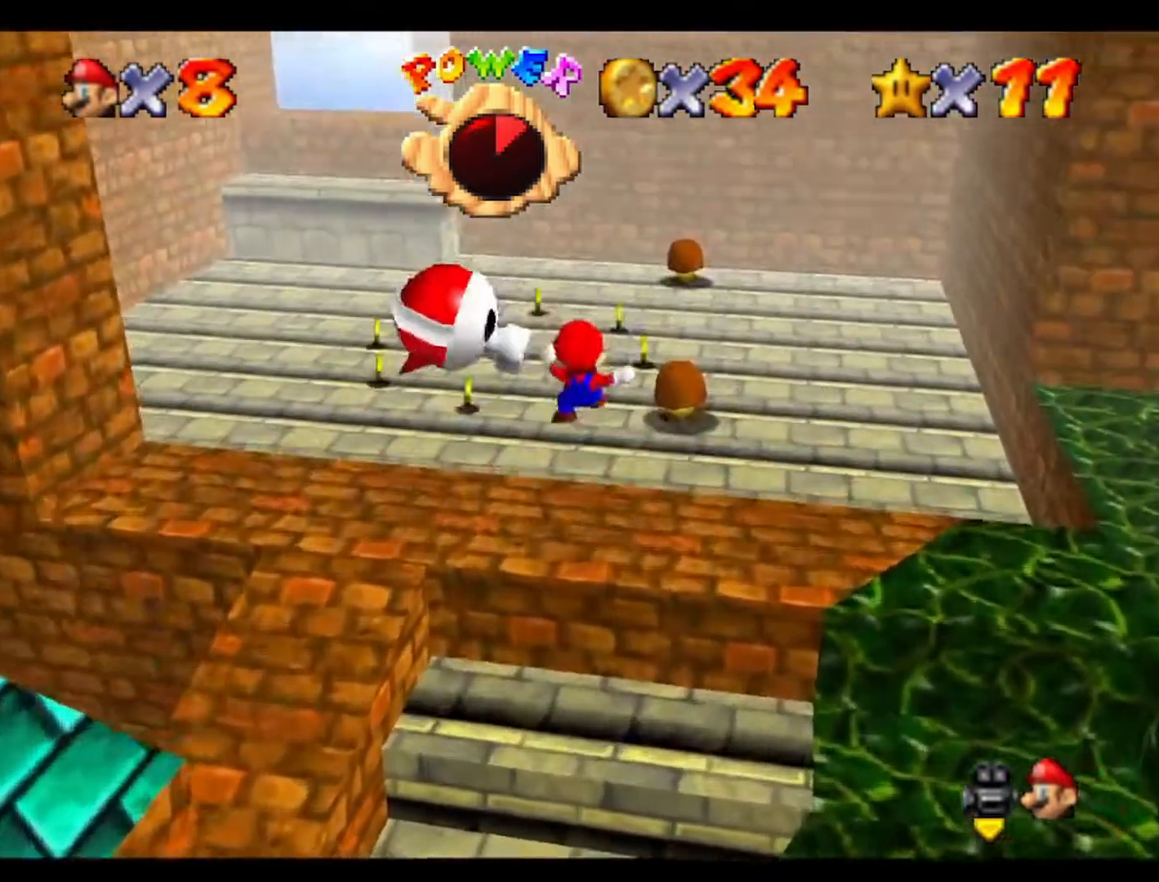
{"buttons": [], "left_stick": "up", "events": [[100, "left_stick", "up-left"], [333, "left_stick", "up"]]}
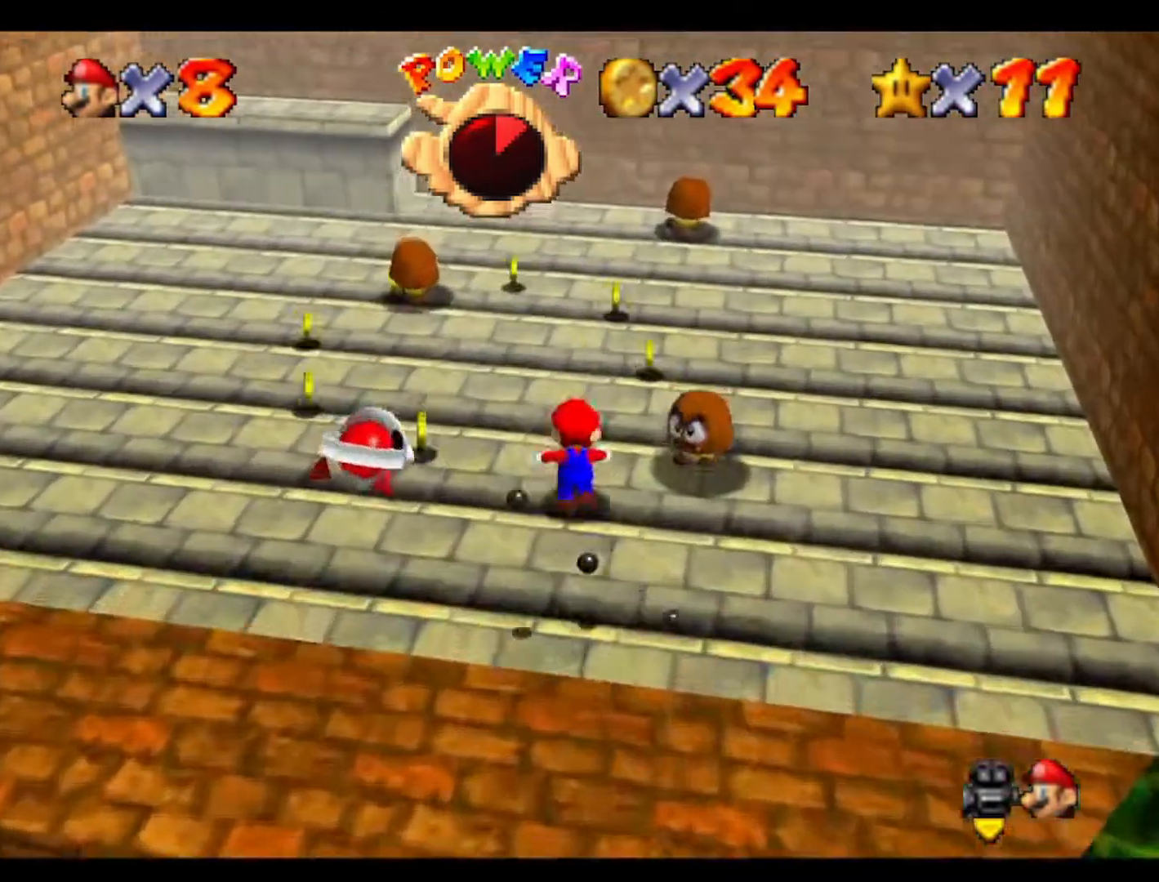
{"buttons": [], "left_stick": "down", "events": [[133, "left_stick", "up-right"], [233, "left_stick", "up"], [367, "left_stick", "down"]]}
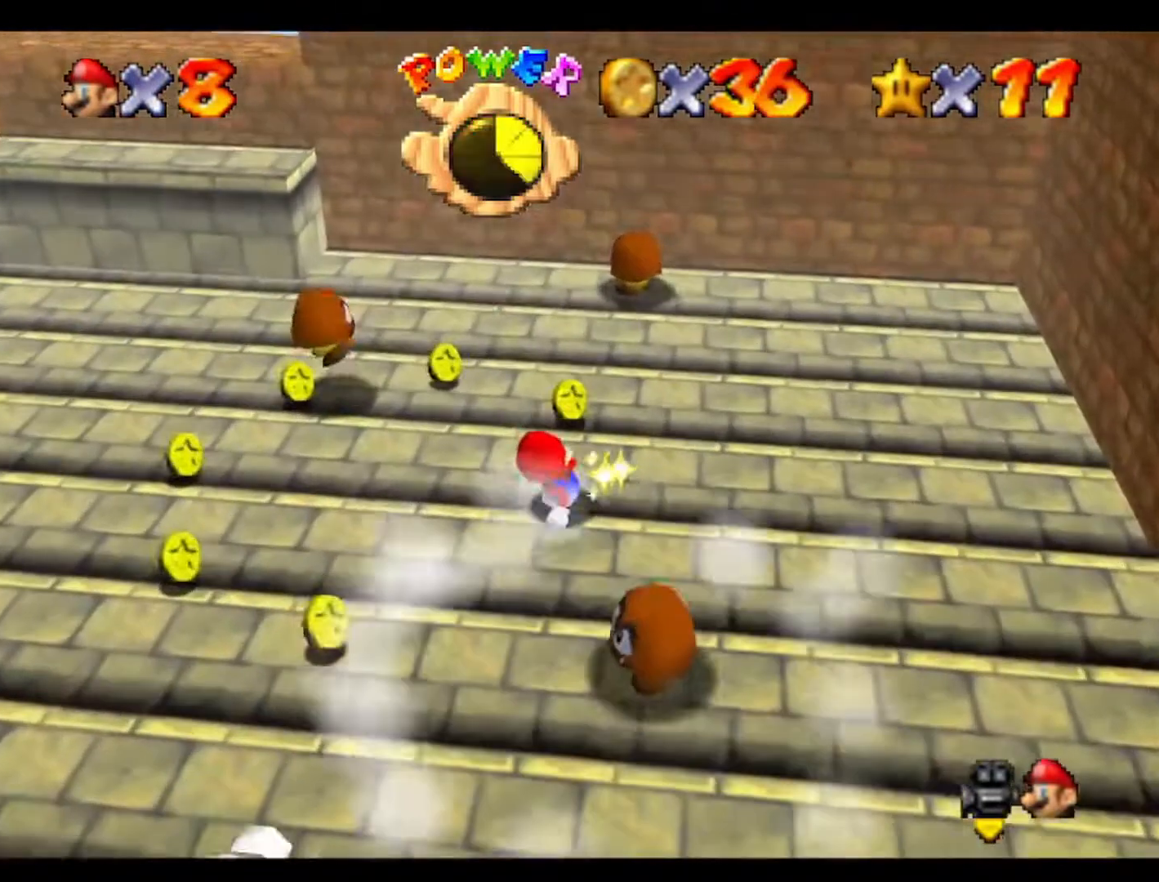
{"buttons": [], "left_stick": "down-left", "events": [[167, "left_stick", "down-left"]]}
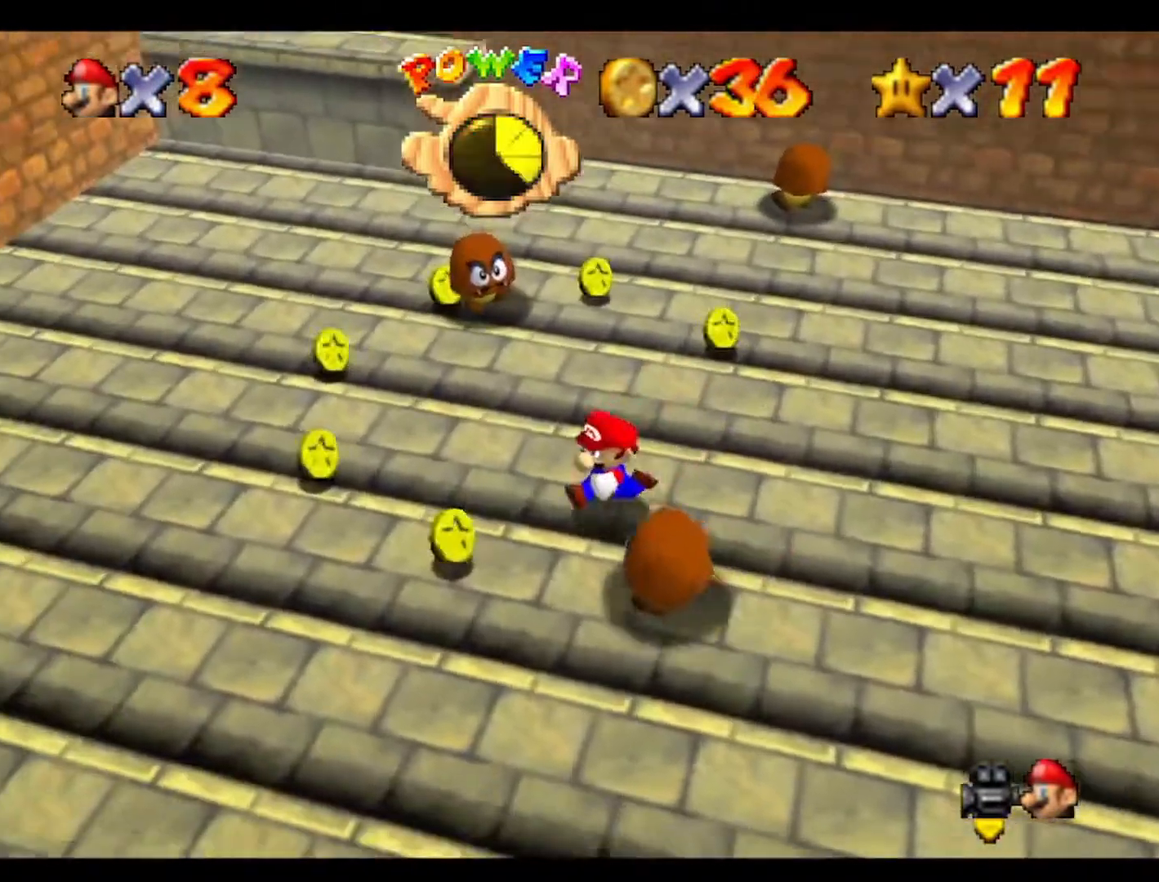
{"buttons": [], "left_stick": "down", "events": [[167, "left_stick", "left"], [267, "left_stick", "down-left"], [433, "left_stick", "down"]]}
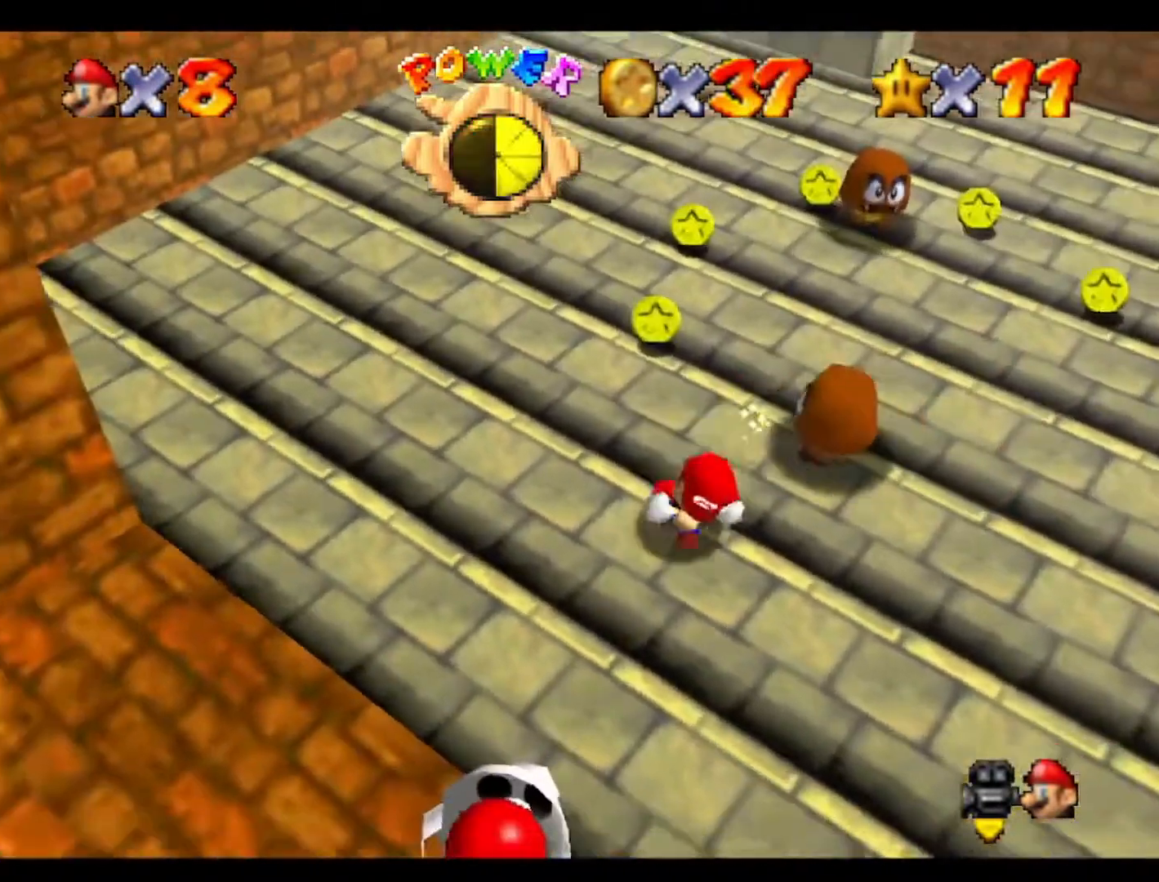
{"buttons": [], "left_stick": "up", "events": [[300, "left_stick", "left"], [467, "left_stick", "up"]]}
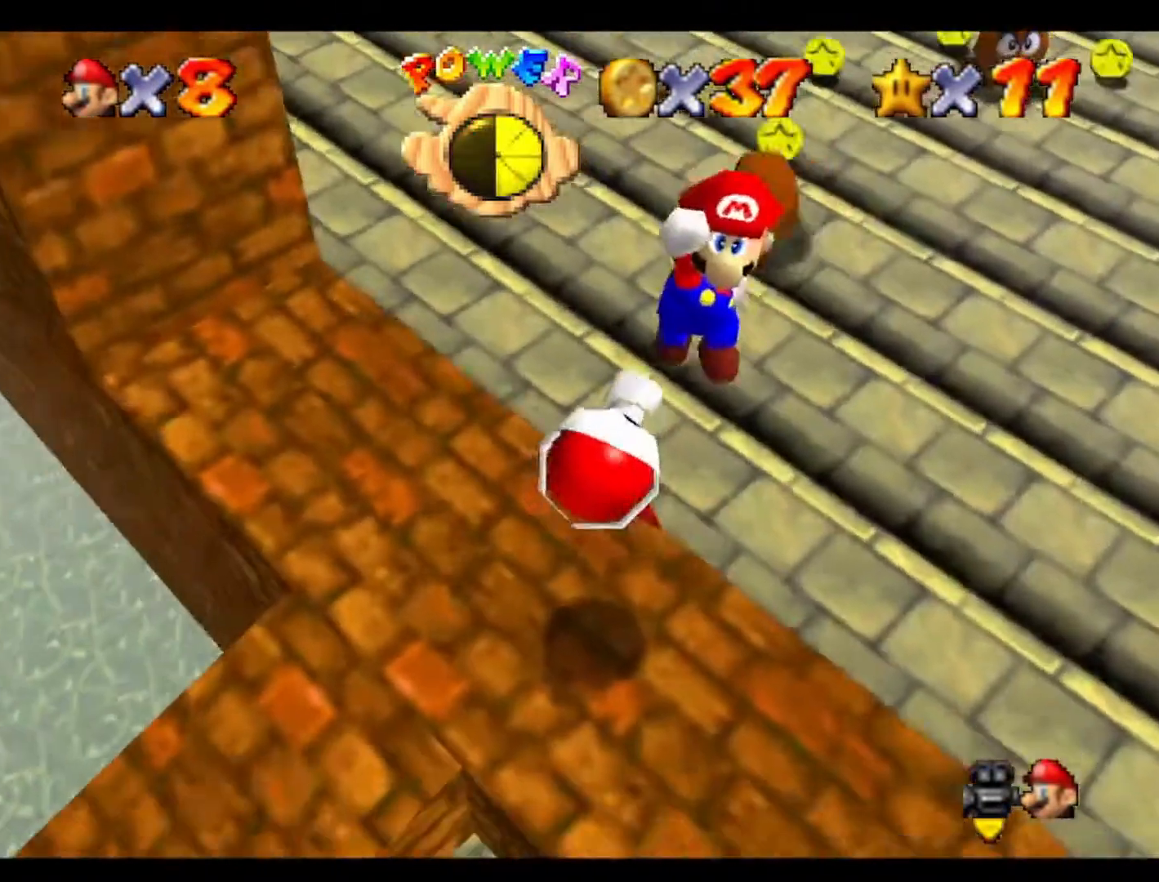
{"buttons": [], "left_stick": "center", "events": [[267, "left_stick", "center"]]}
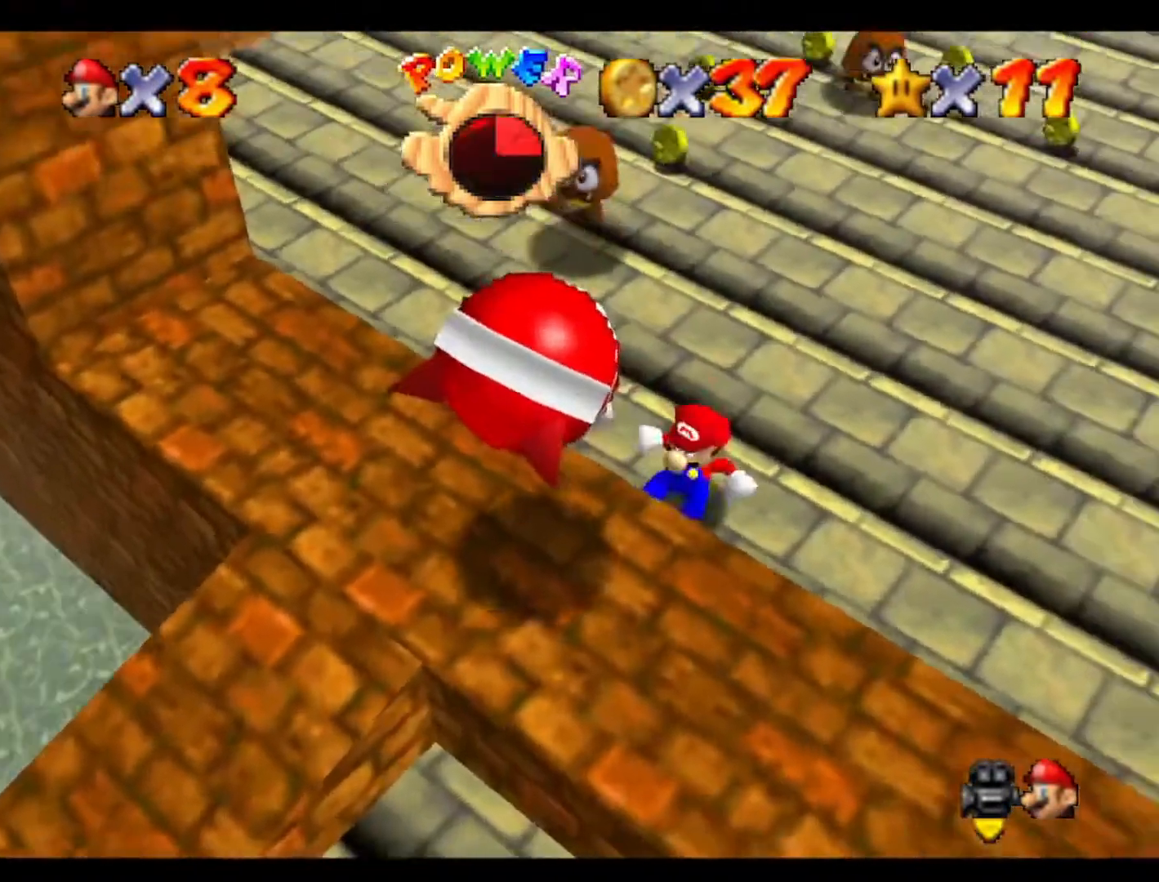
{"buttons": [], "left_stick": "center", "events": []}
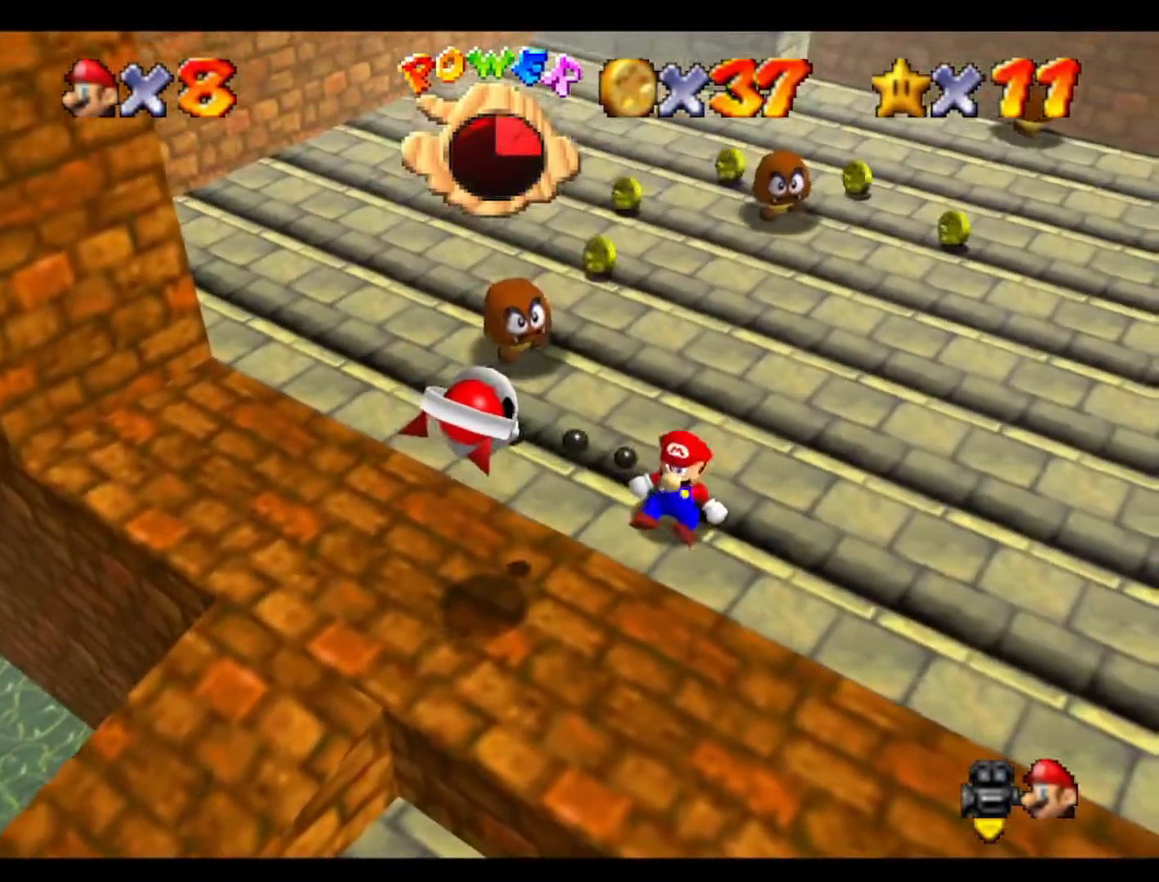
{"buttons": [], "left_stick": "down-left", "events": [[167, "left_stick", "down"], [367, "left_stick", "down-left"]]}
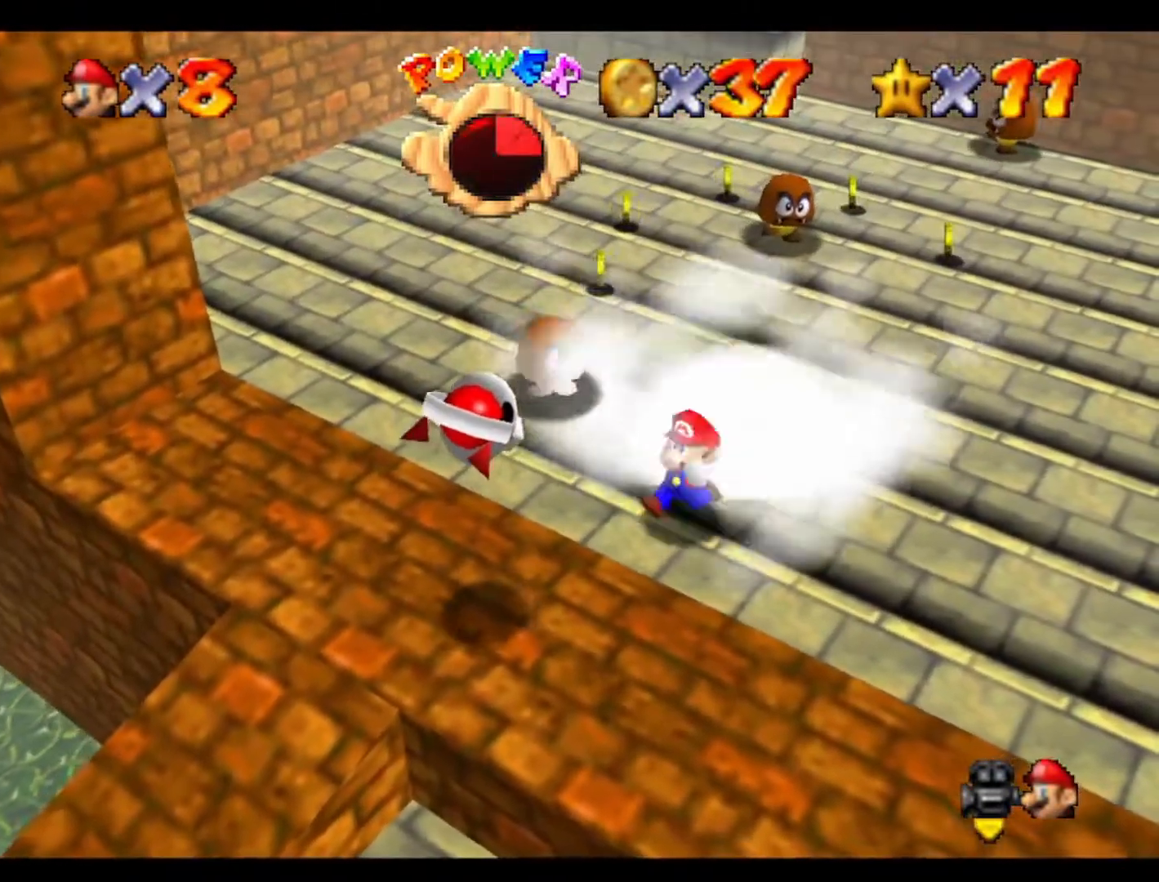
{"buttons": [], "left_stick": "down-left", "events": []}
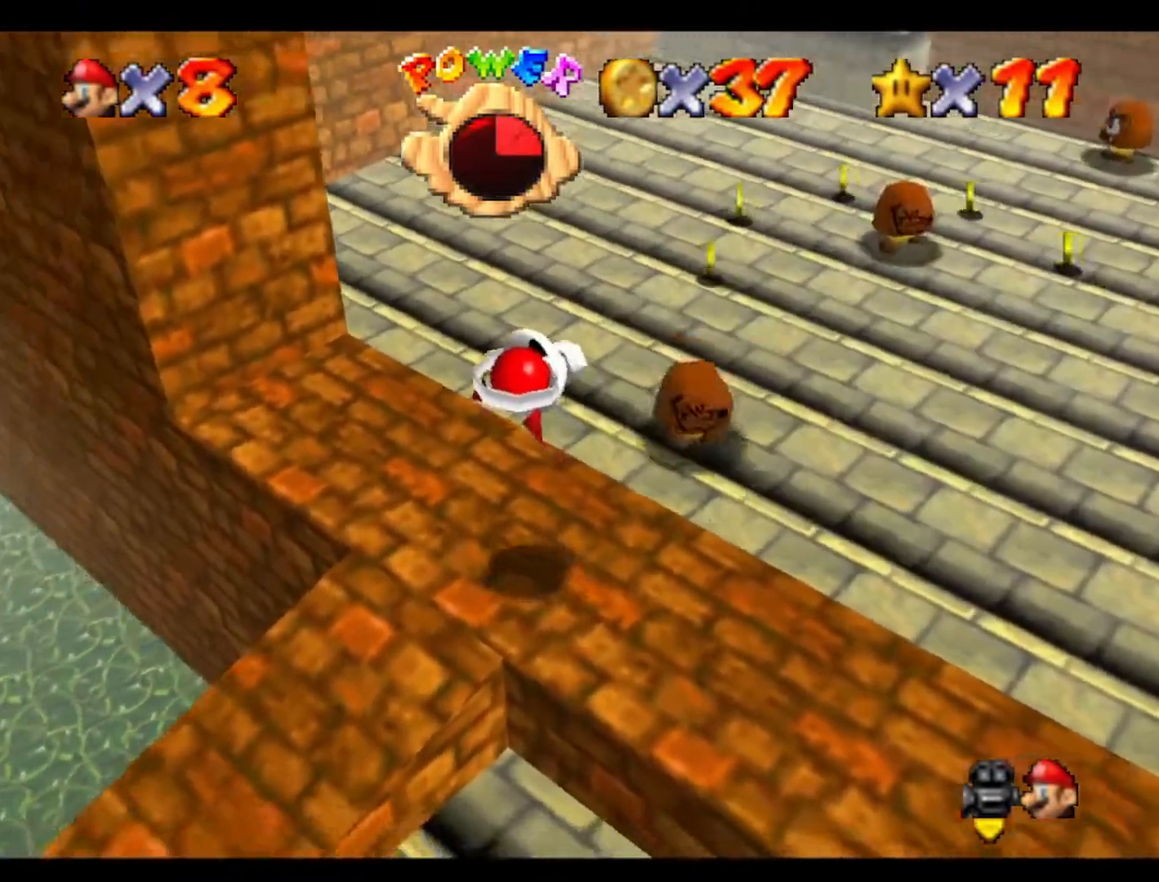
{"buttons": [], "left_stick": "center", "events": [[167, "left_stick", "center"]]}
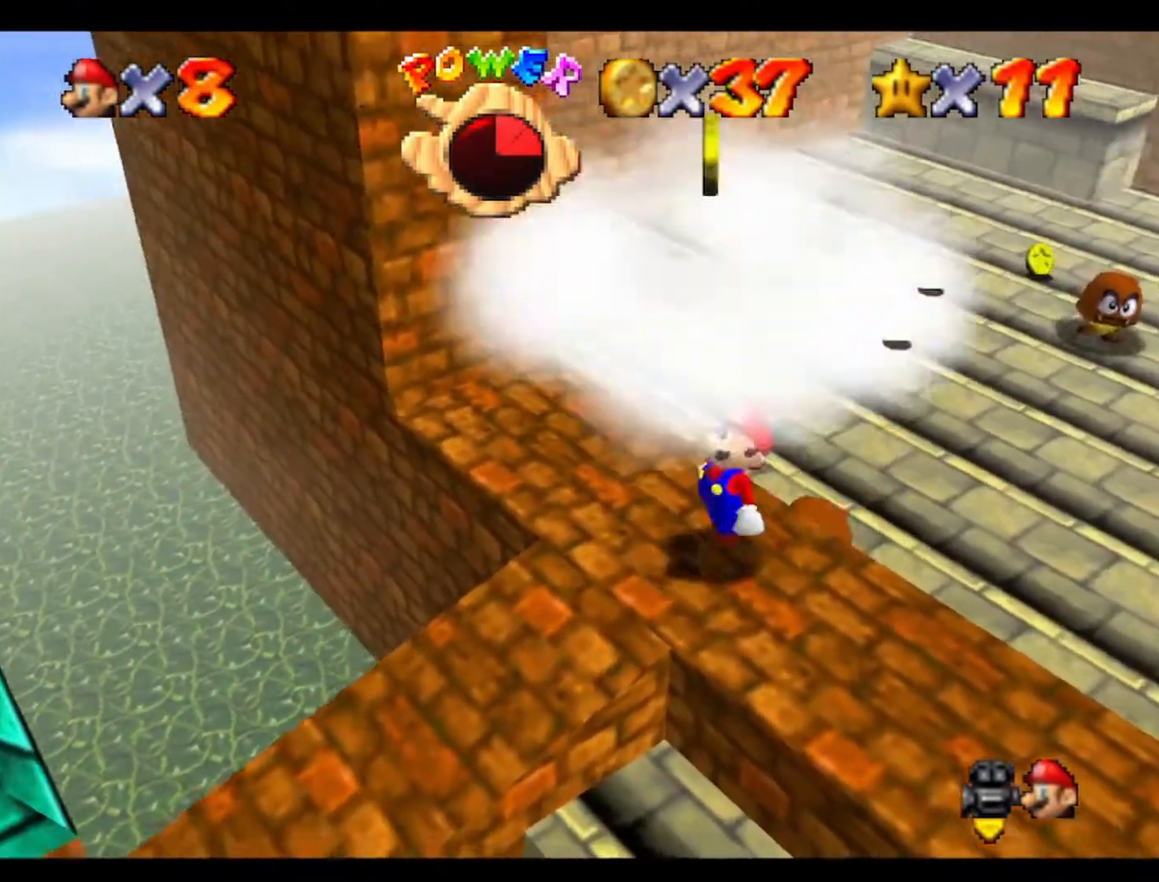
{"buttons": [], "left_stick": "up-right", "events": [[33, "left_stick", "up-right"], [167, "left_stick", "center"], [367, "left_stick", "up-right"]]}
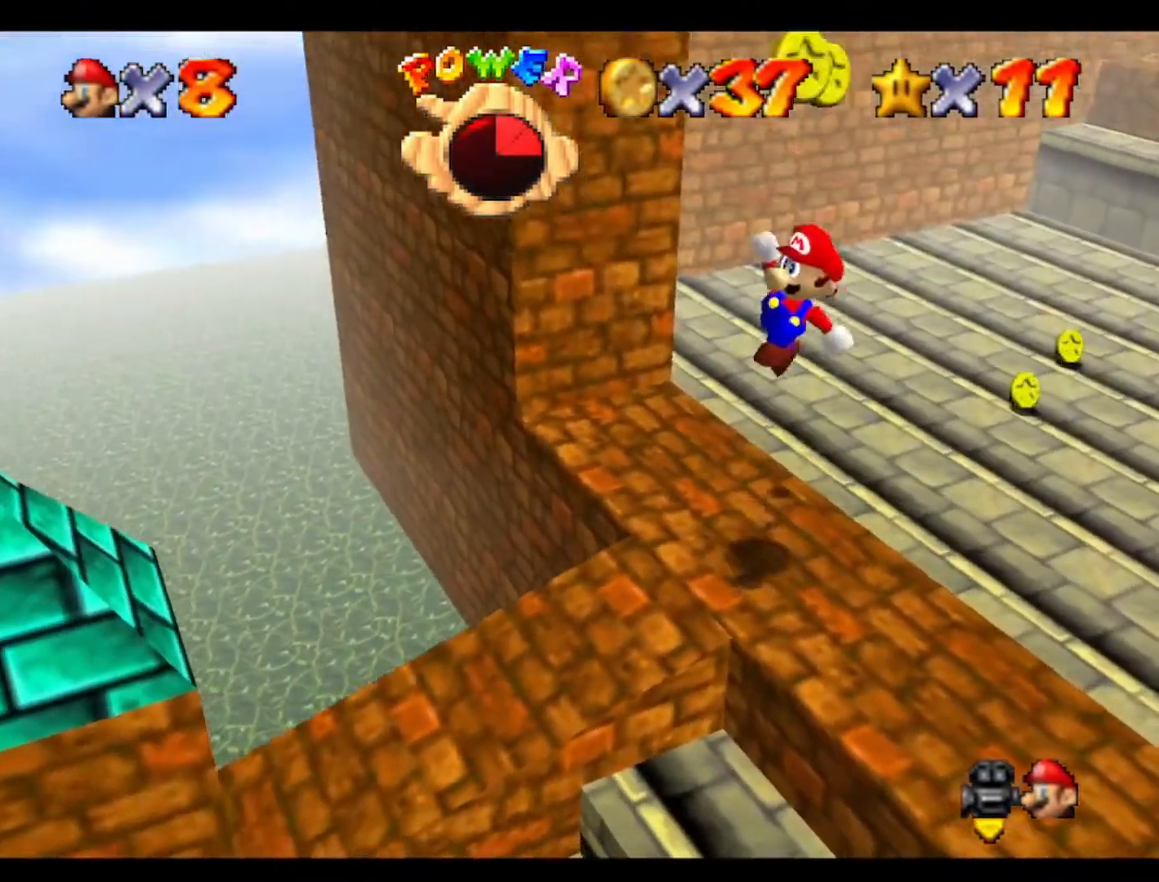
{"buttons": [], "left_stick": "center", "events": [[33, "left_stick", "up"], [233, "left_stick", "down-left"], [433, "left_stick", "center"]]}
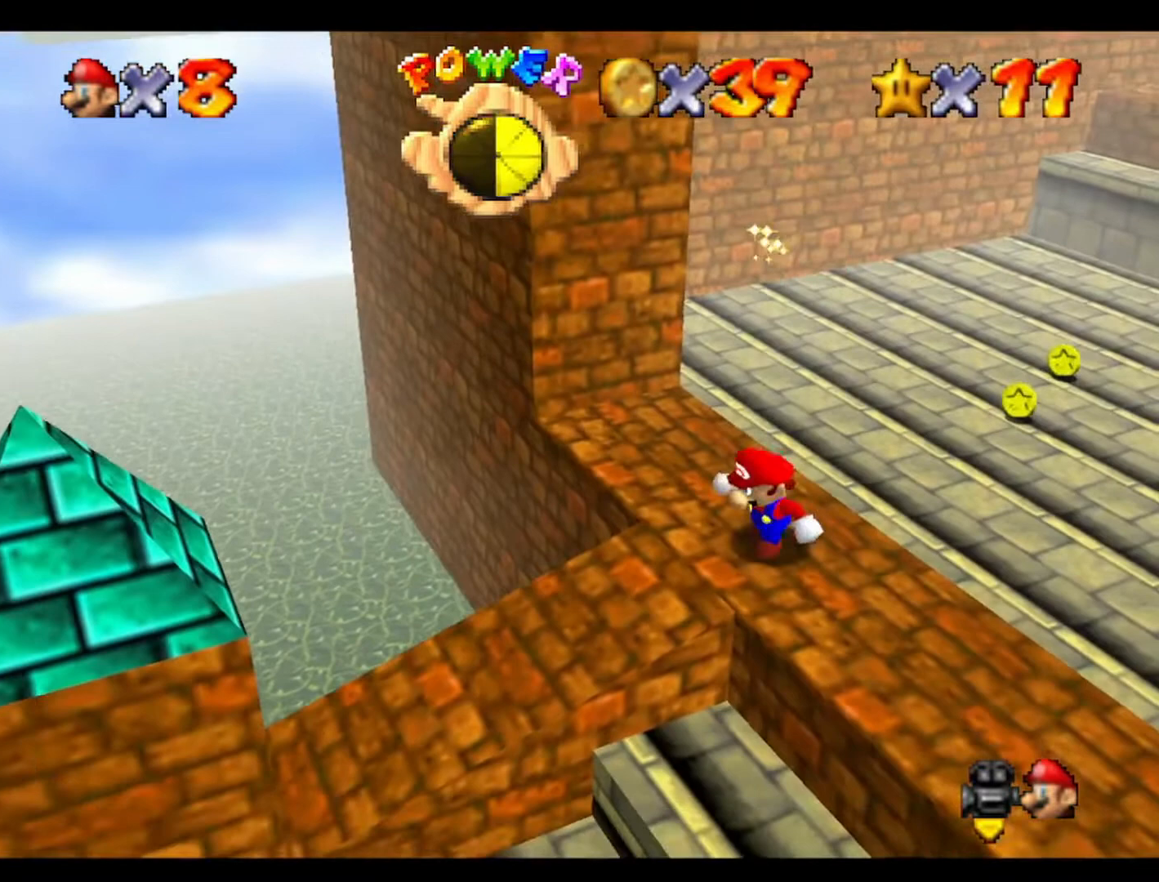
{"buttons": [], "left_stick": "center", "events": []}
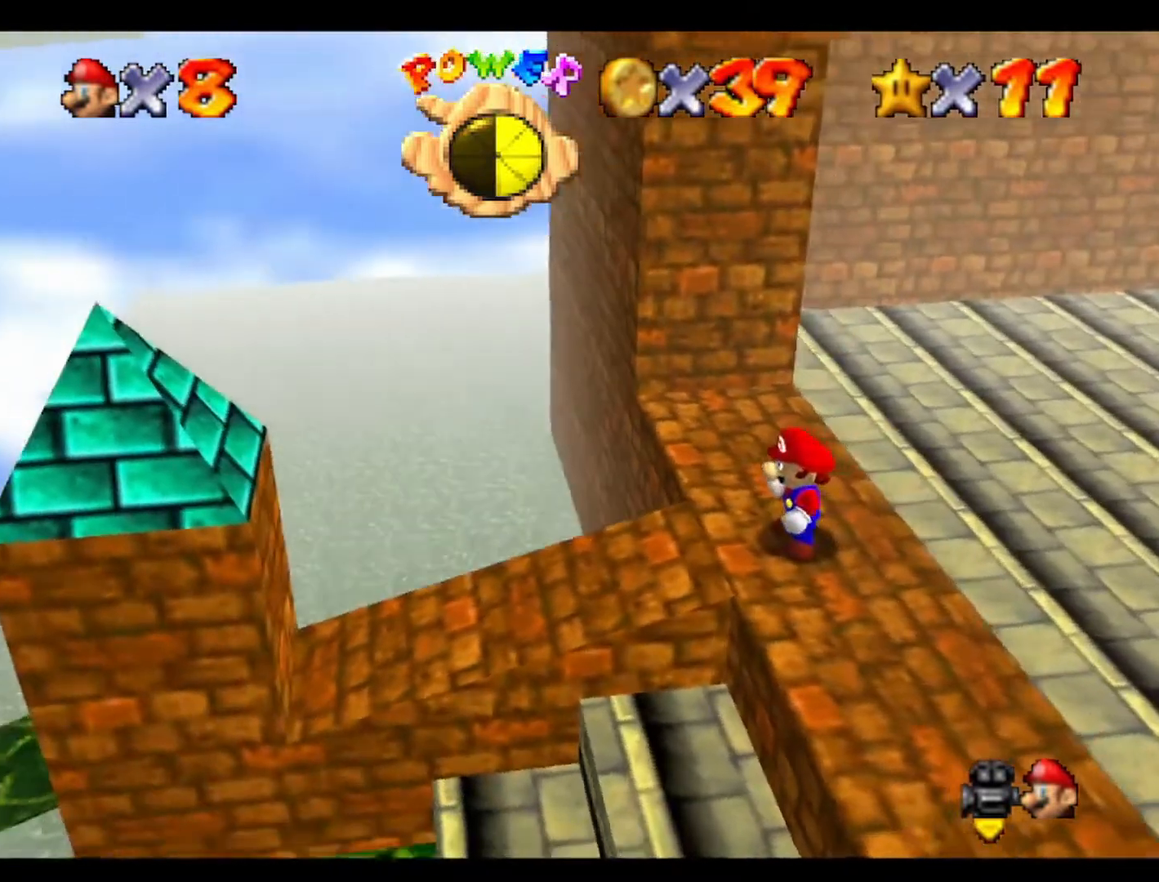
{"buttons": [], "left_stick": "right", "events": [[67, "left_stick", "right"], [133, "left_stick", "up-right"], [400, "left_stick", "right"]]}
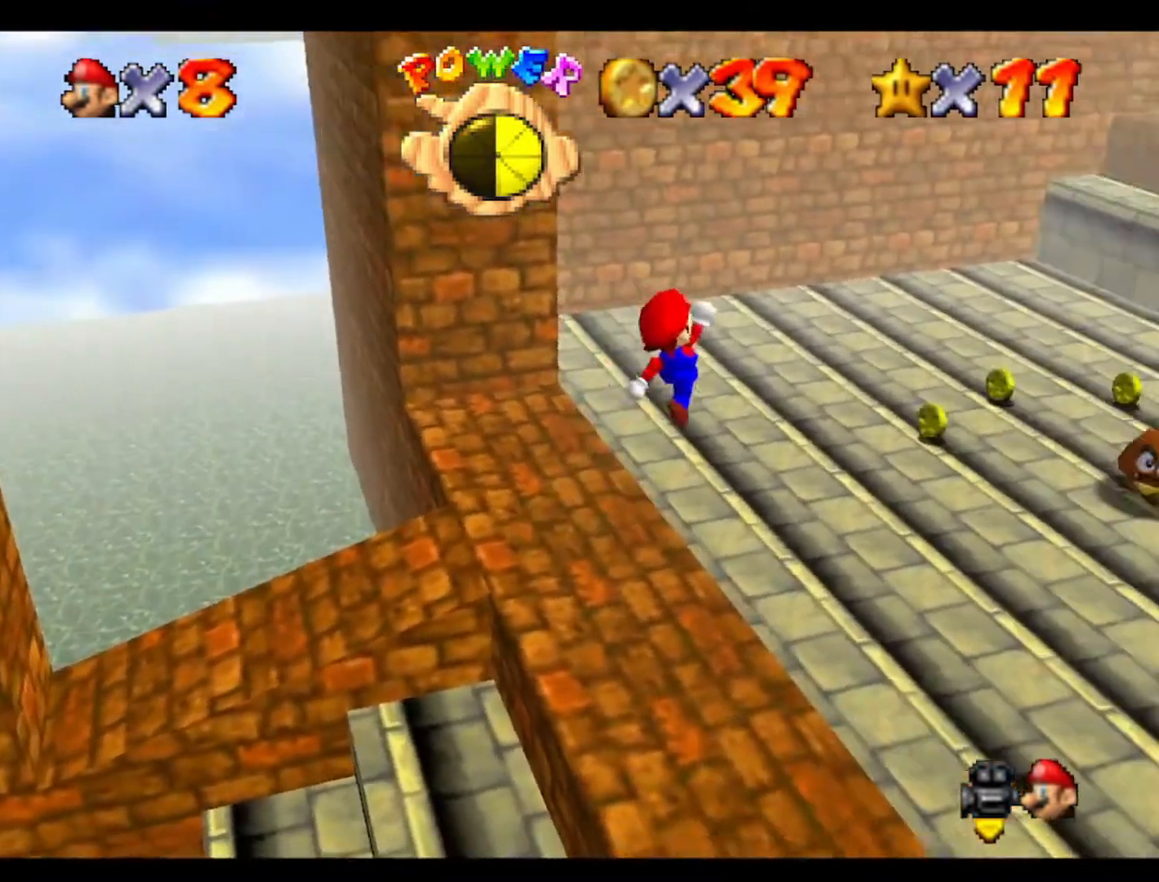
{"buttons": [], "left_stick": "up", "events": [[33, "left_stick", "up-right"], [200, "C_LEFT", "down"], [300, "left_stick", "up"], [400, "C_LEFT", "up"]]}